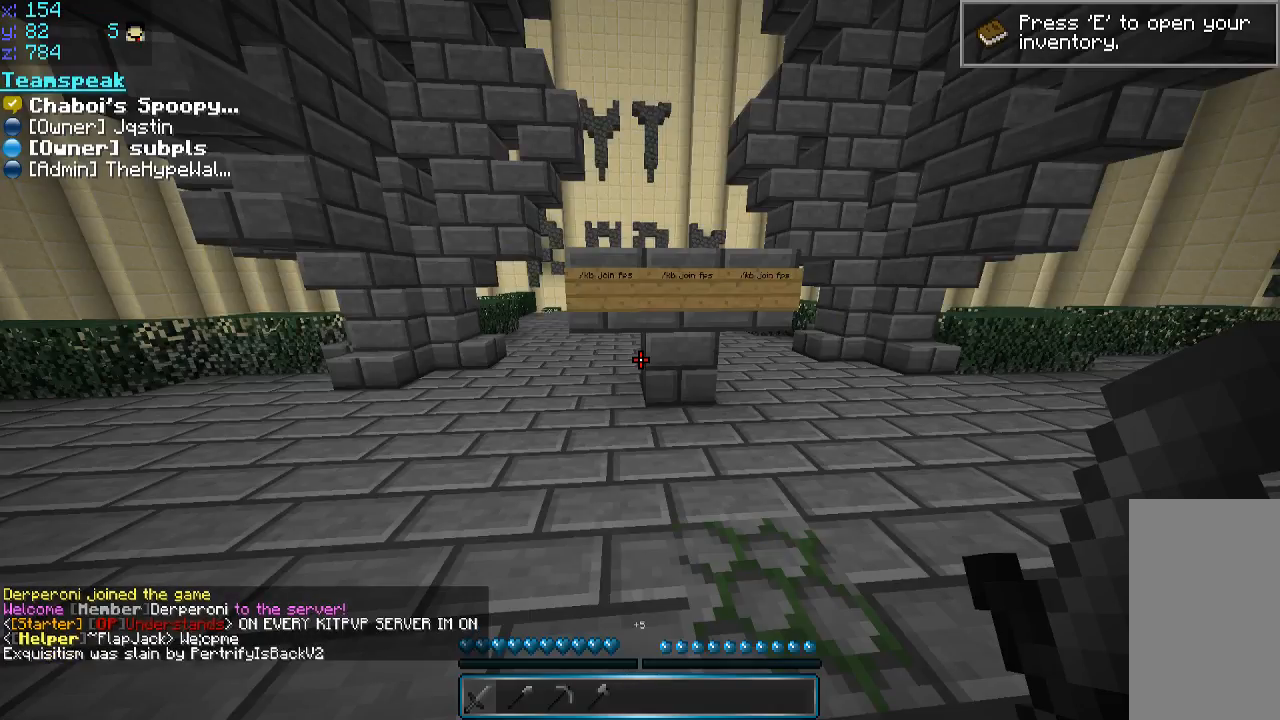
Gameplay with keyboard and mouse; each line is a JSON object with the keys and mouse buttons held at the frame after it. "events" lists presses ("down") and releases ("up") of "a", "d", "s", "space", "w", "mouse_left" and "mouse_right" between this image and that frame as [ms after this image, input, new state], when the widget could be followed in between. "mouse_left", "mouse_right" = the "left", "right" buttons of the "mouse" list. No other keys are recorded. Fast repeated clicks can show as one long hold. Mouse movement is not recorded.
{"keys": [], "mouse": [], "events": []}
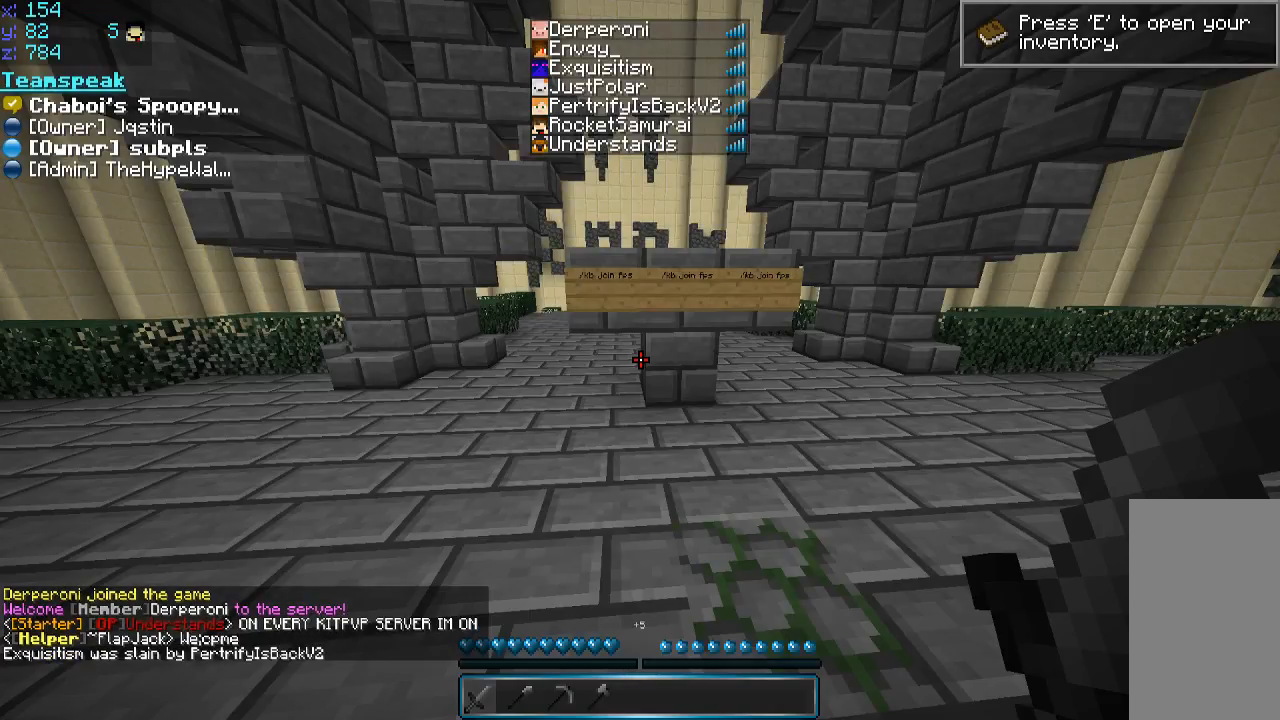
{"keys": [], "mouse": [], "events": []}
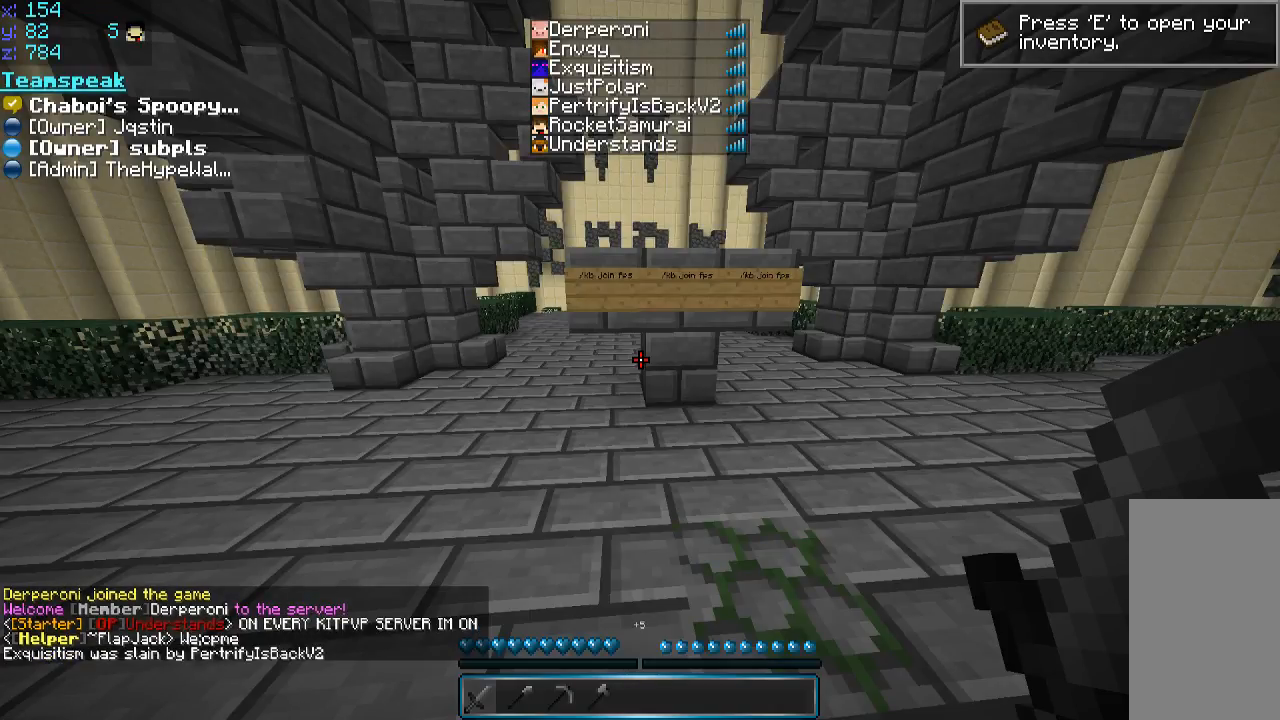
{"keys": [], "mouse": [], "events": []}
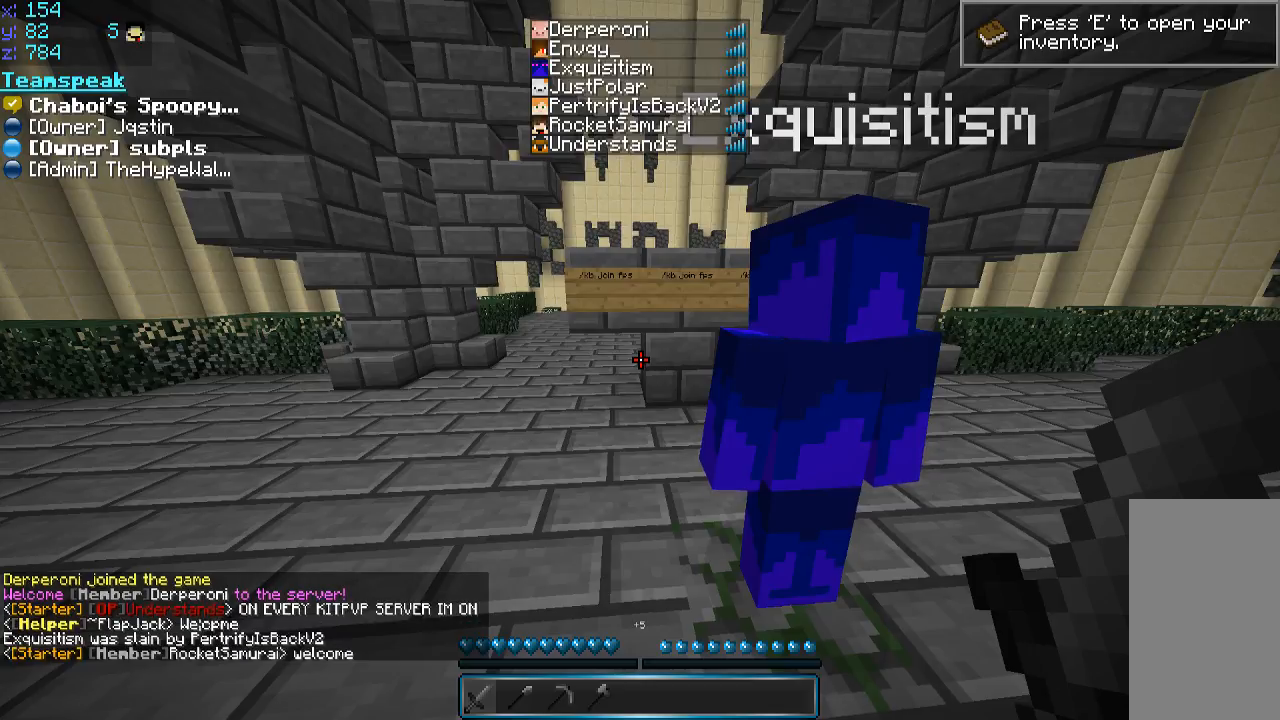
{"keys": [], "mouse": [], "events": []}
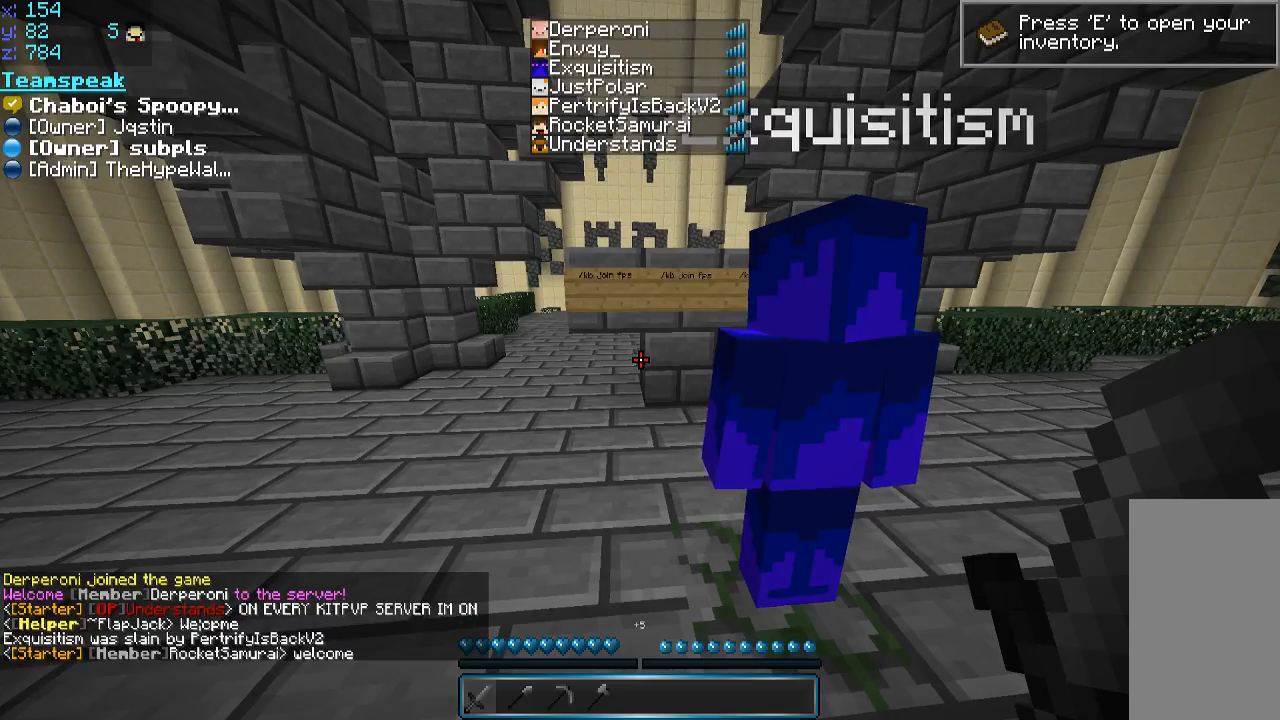
{"keys": [], "mouse": [], "events": []}
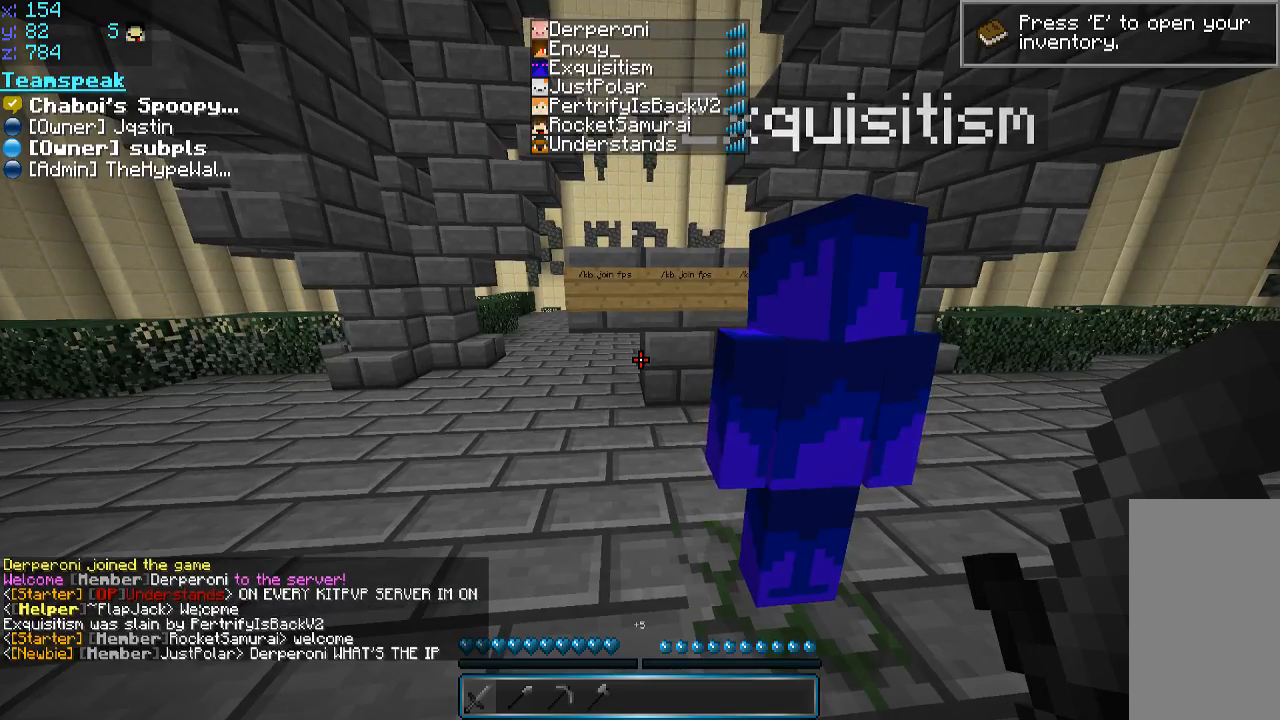
{"keys": ["d"], "mouse": [], "events": [[400, "d", "down"]]}
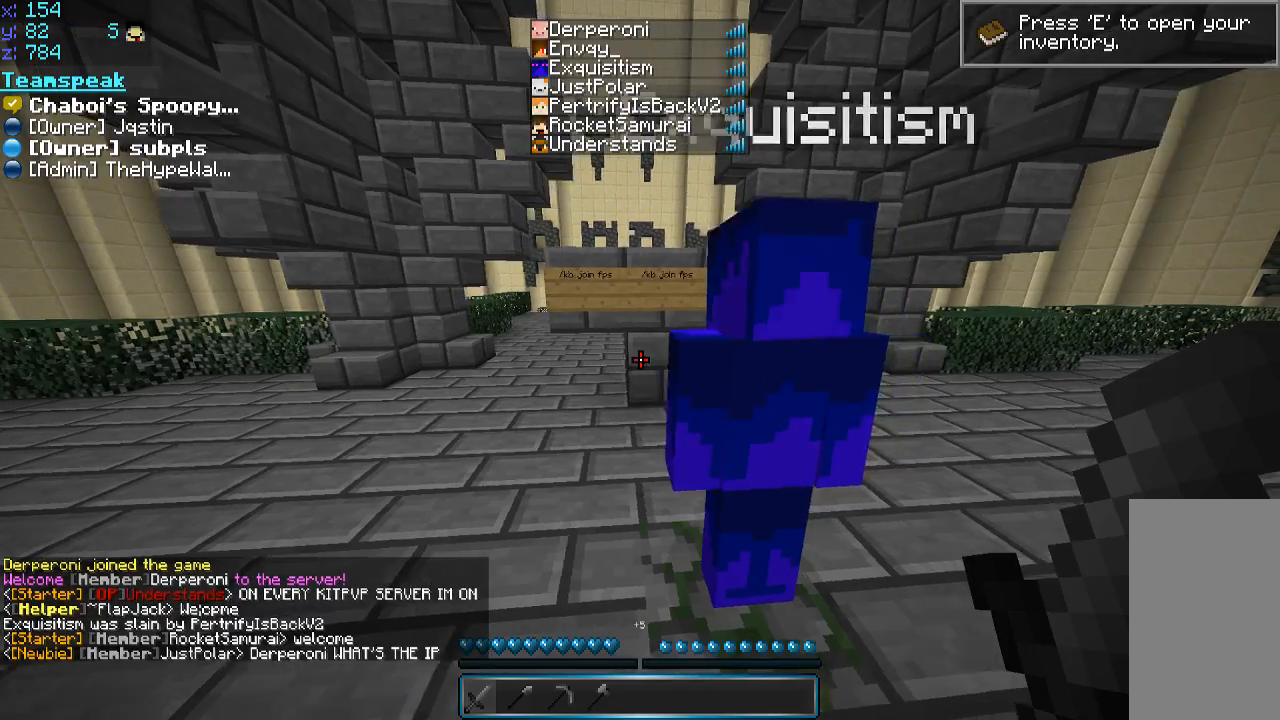
{"keys": ["a"], "mouse": [], "events": [[216, "d", "up"], [433, "a", "down"]]}
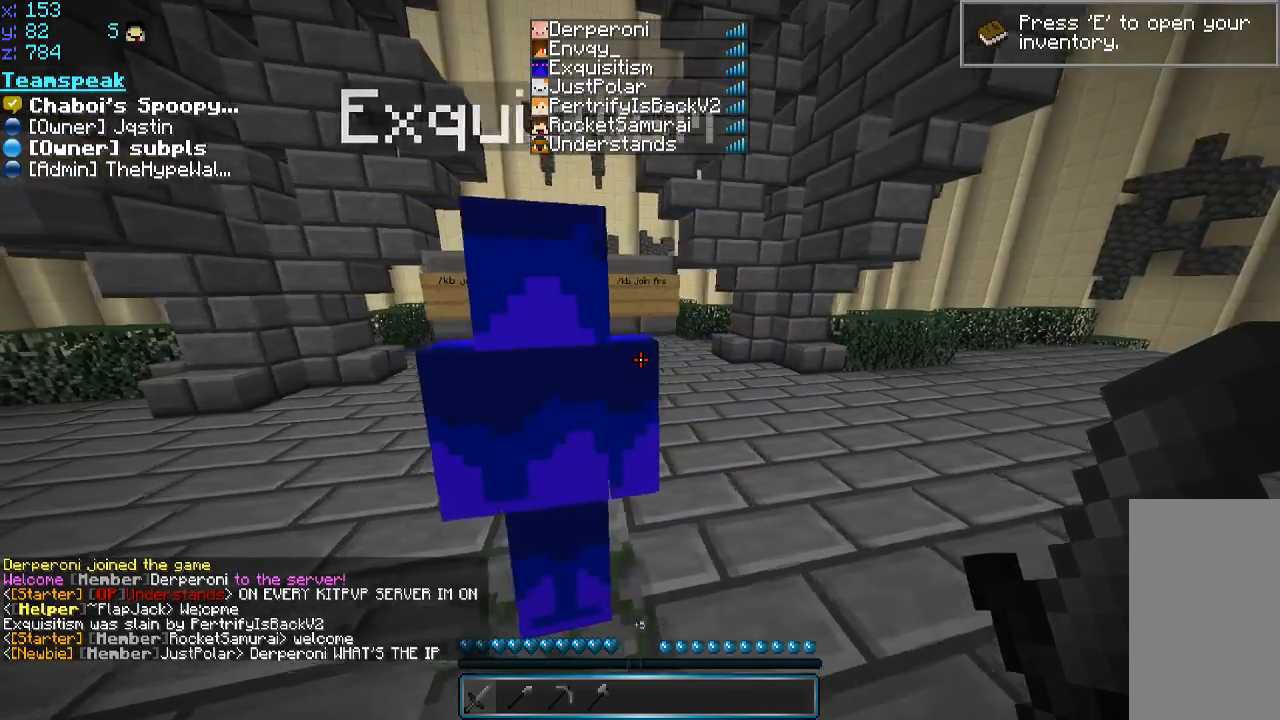
{"keys": [], "mouse": [], "events": [[400, "a", "up"]]}
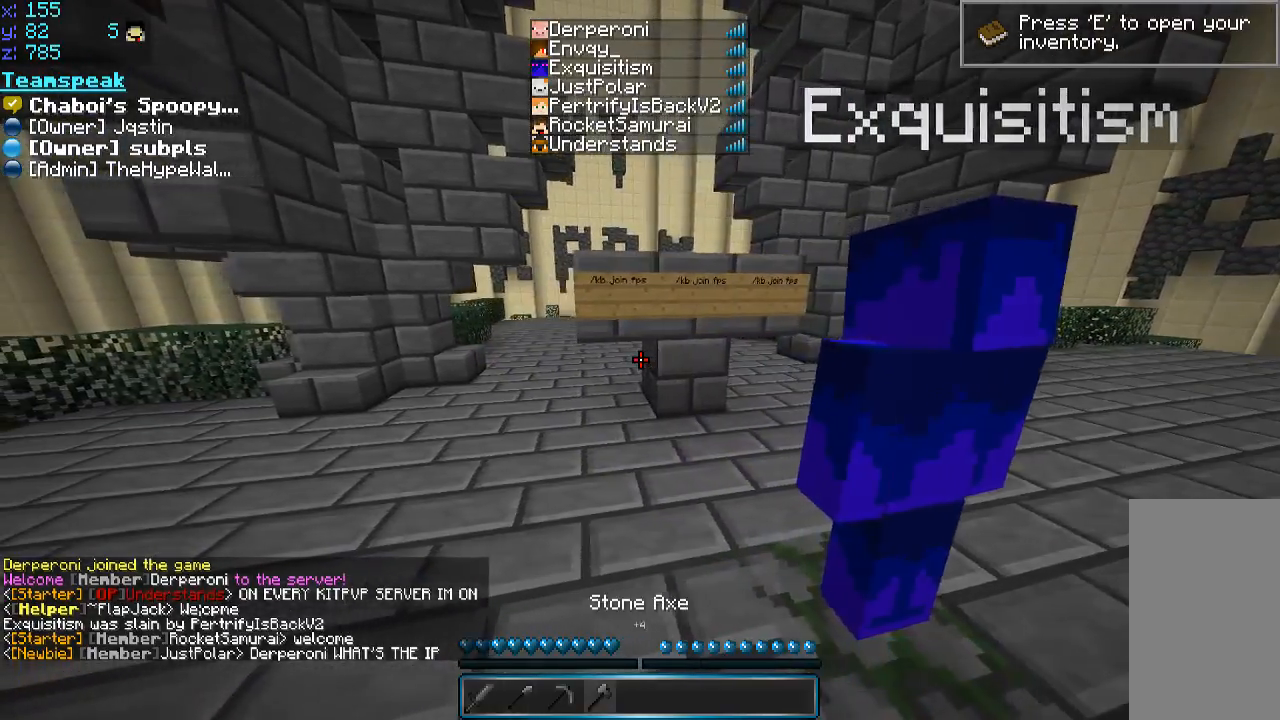
{"keys": [], "mouse": [], "events": []}
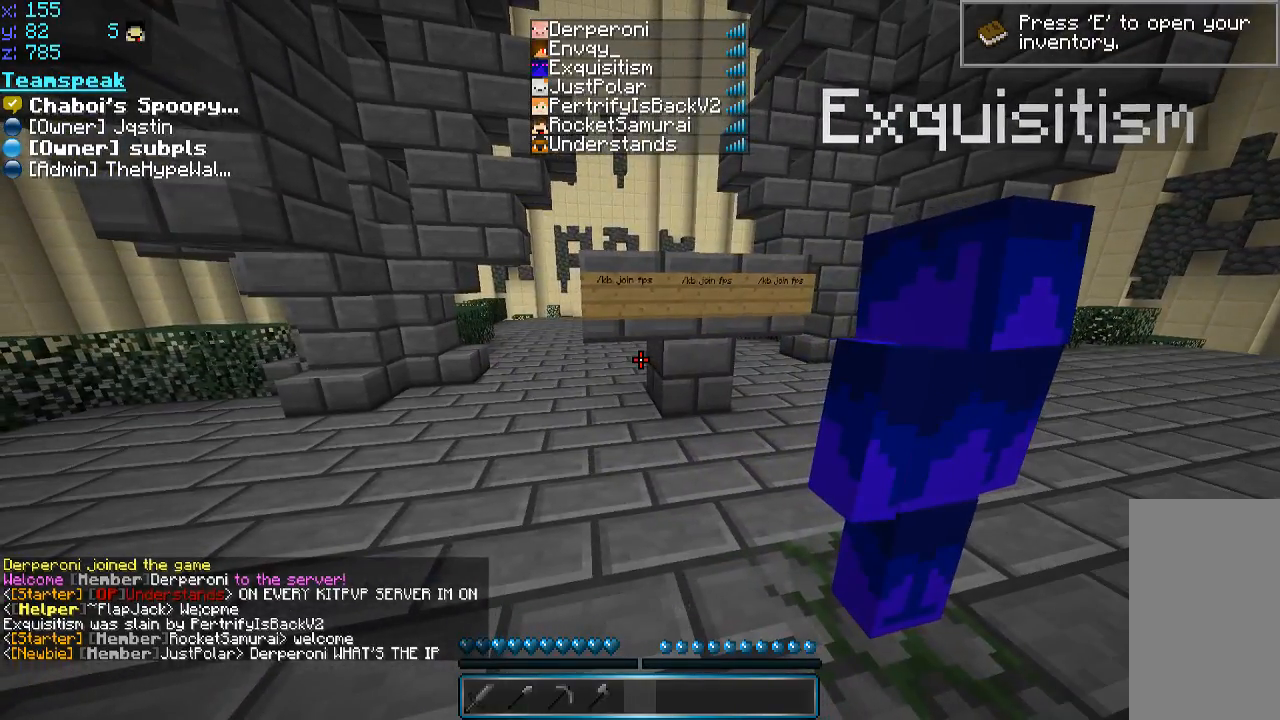
{"keys": [], "mouse": [], "events": []}
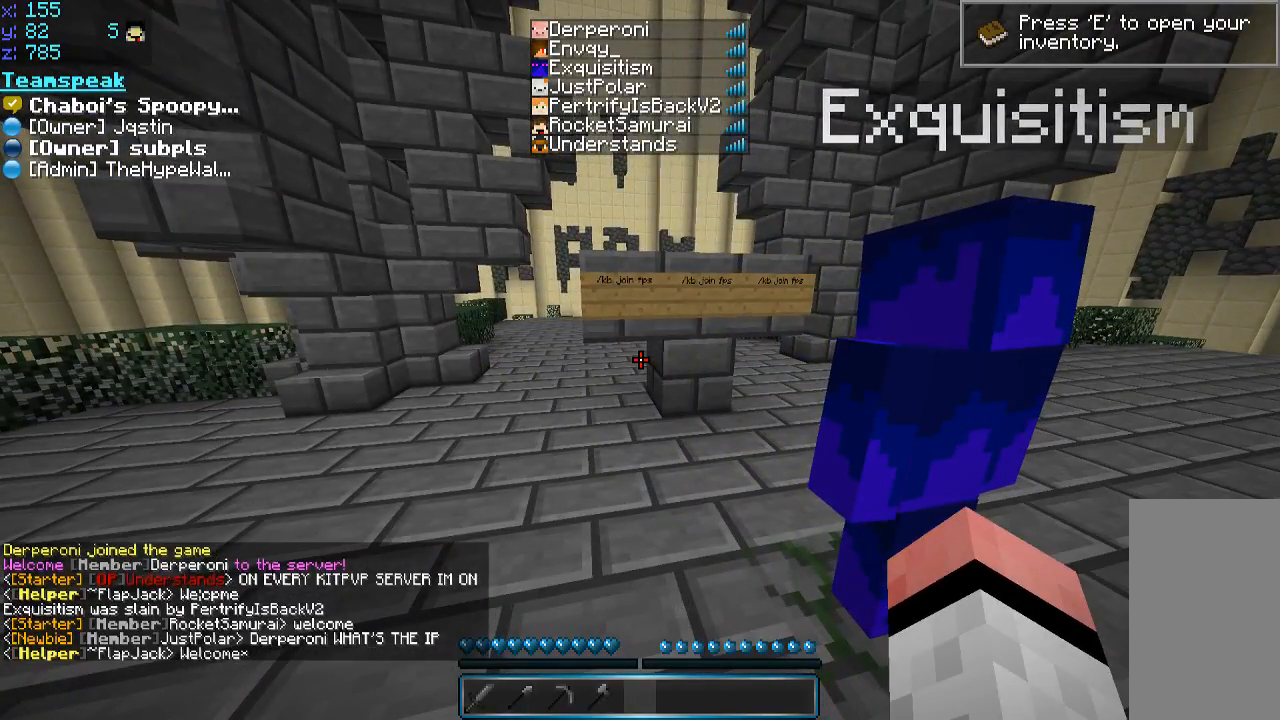
{"keys": [], "mouse": [], "events": []}